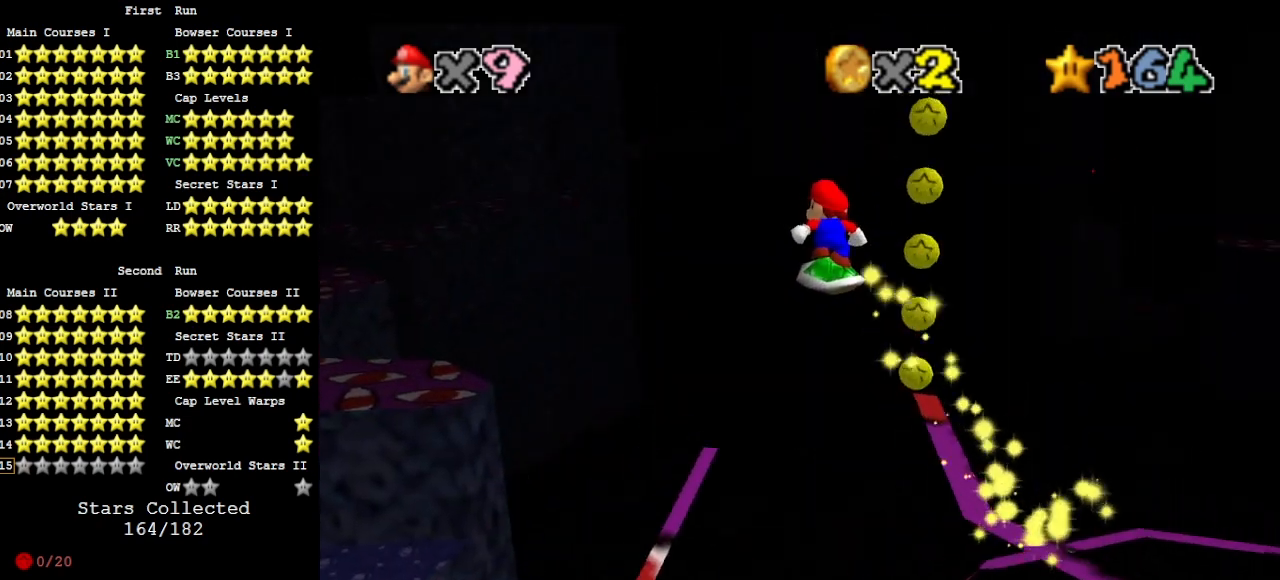
Gameplay with a controller (Nintendo layout); each line is a JSON object with the inputs held at the frame after it. "events" lists button and stick changes between this image and that frame as [ms after this image, input, new state], when the widget could be followed in between. Not read: L3 R3 START.
{"buttons": [], "left_stick": "down", "events": [[33, "C_LEFT", "up"], [100, "left_stick", "down"], [200, "left_stick", "down-right"], [400, "A", "up"], [400, "left_stick", "down"]]}
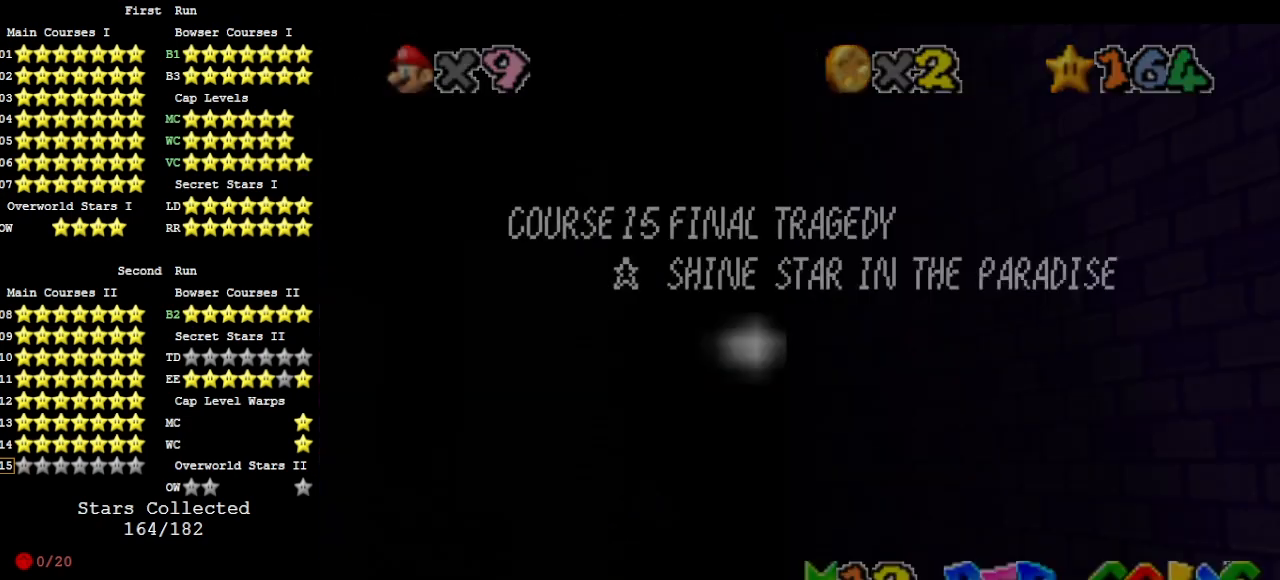
{"buttons": [], "left_stick": "center", "events": [[100, "A", "down"], [300, "left_stick", "center"], [333, "A", "up"]]}
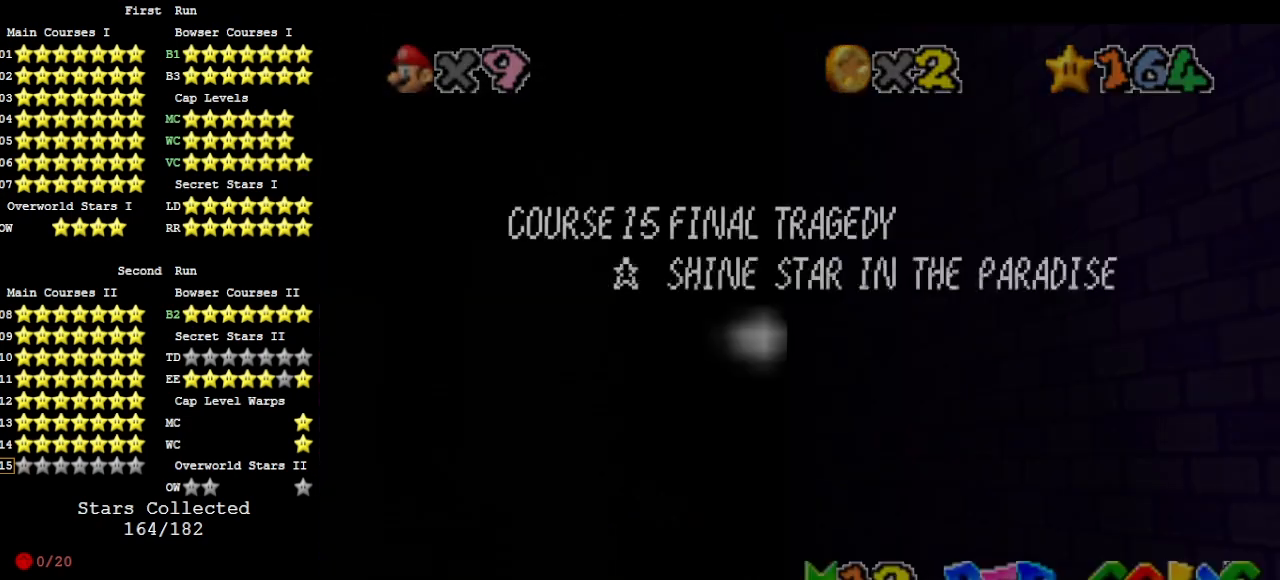
{"buttons": ["A"], "left_stick": "down-right", "events": [[33, "A", "down"], [33, "left_stick", "down-right"], [233, "A", "up"], [467, "A", "down"]]}
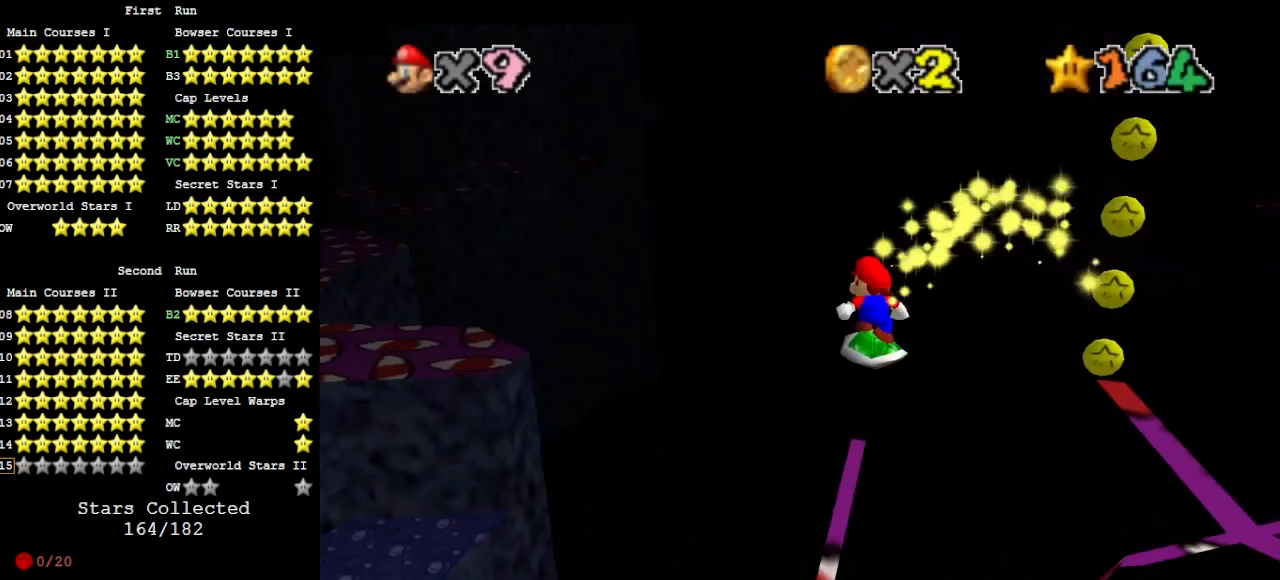
{"buttons": ["A"], "left_stick": "center", "events": [[167, "A", "up"], [333, "left_stick", "center"], [433, "A", "down"]]}
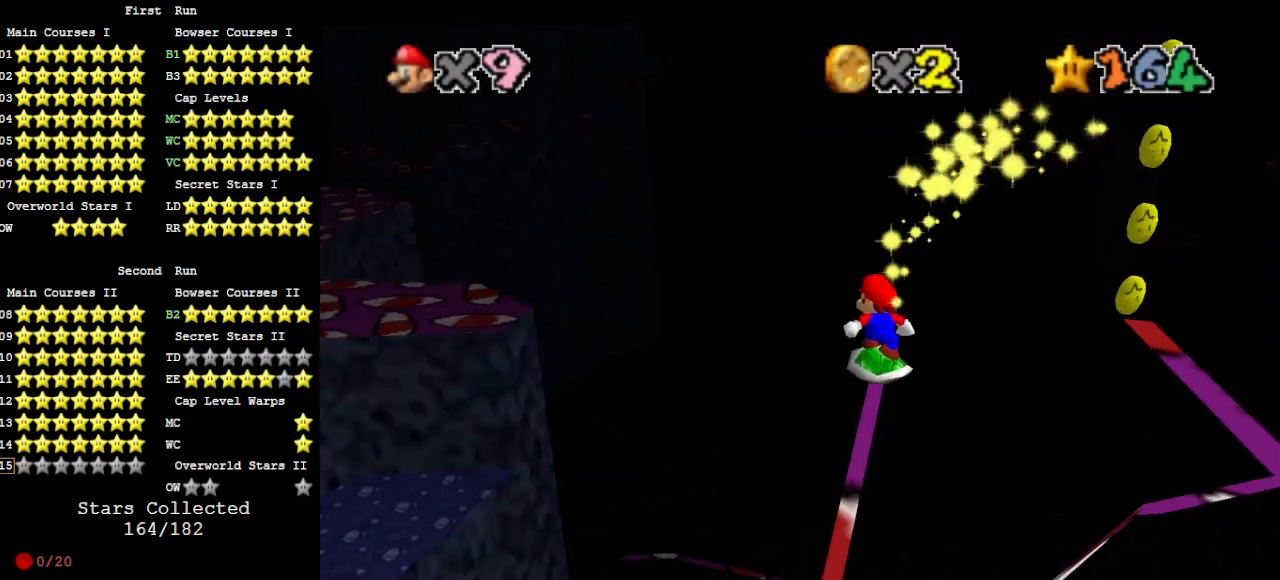
{"buttons": ["A"], "left_stick": "center", "events": [[133, "A", "up"], [367, "A", "down"]]}
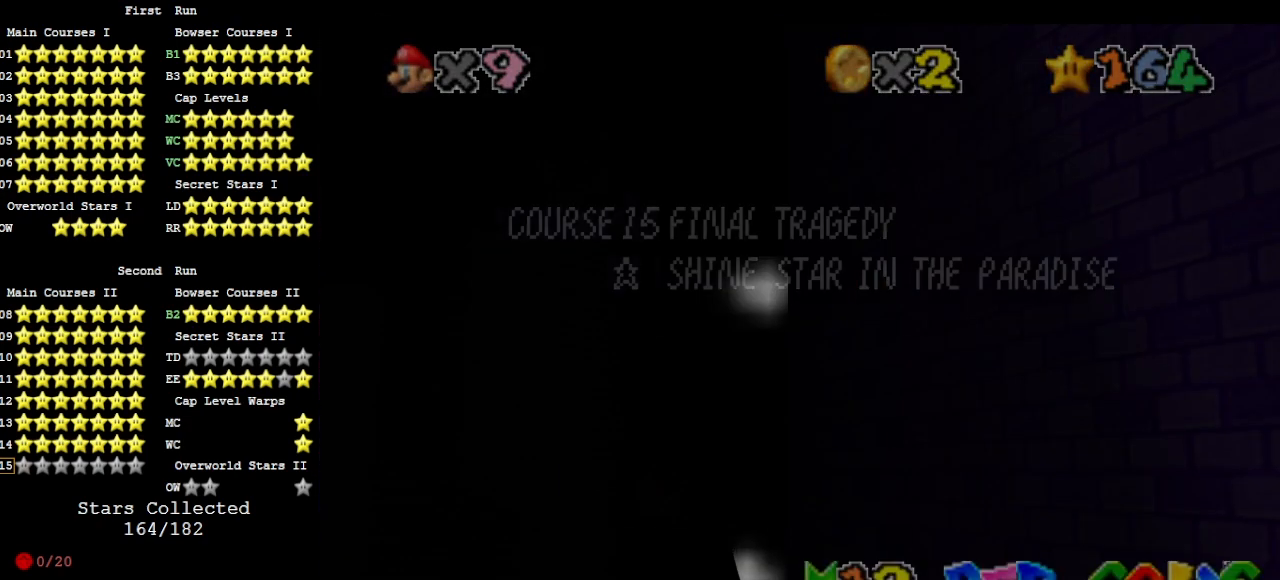
{"buttons": [], "left_stick": "down-right", "events": [[33, "A", "up"], [133, "left_stick", "down-right"], [400, "A", "down"], [433, "A", "up"]]}
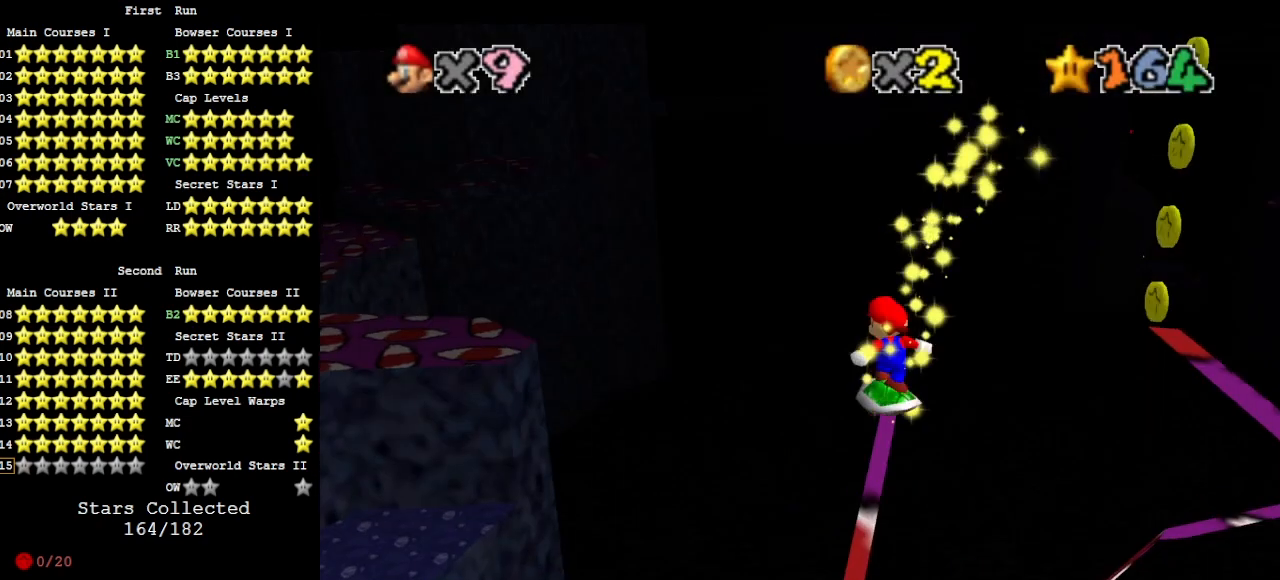
{"buttons": ["A"], "left_stick": "center", "events": [[33, "A", "down"], [167, "A", "up"], [433, "A", "down"], [467, "left_stick", "center"]]}
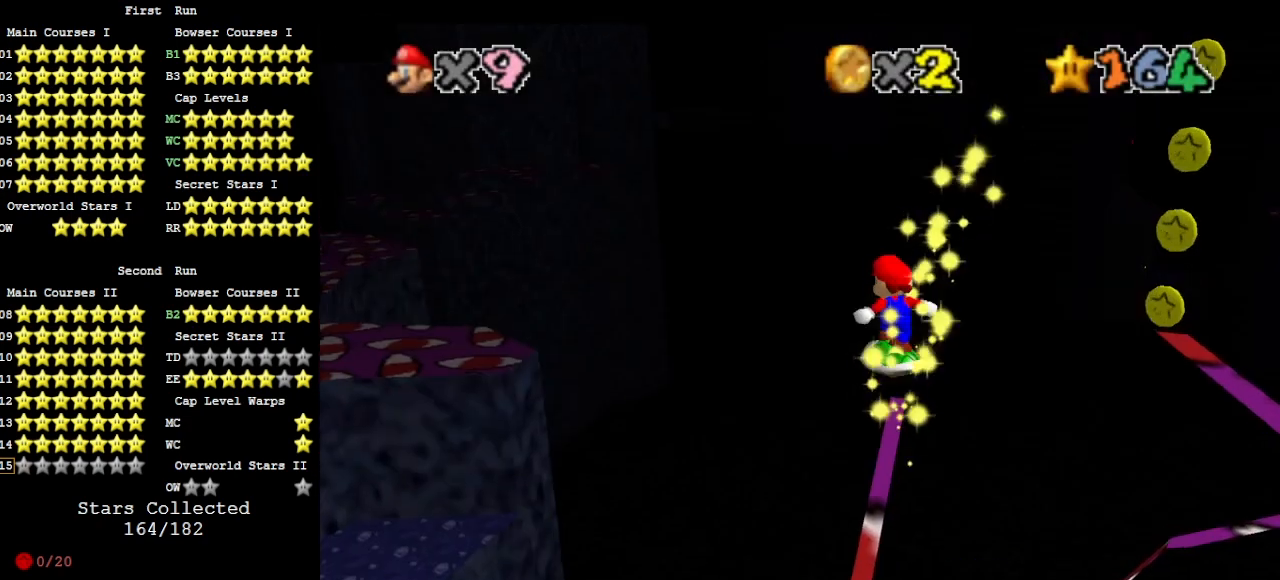
{"buttons": ["A"], "left_stick": "down-right", "events": [[100, "left_stick", "down-right"], [233, "left_stick", "center"], [300, "A", "up"], [433, "A", "down"], [467, "left_stick", "down-right"]]}
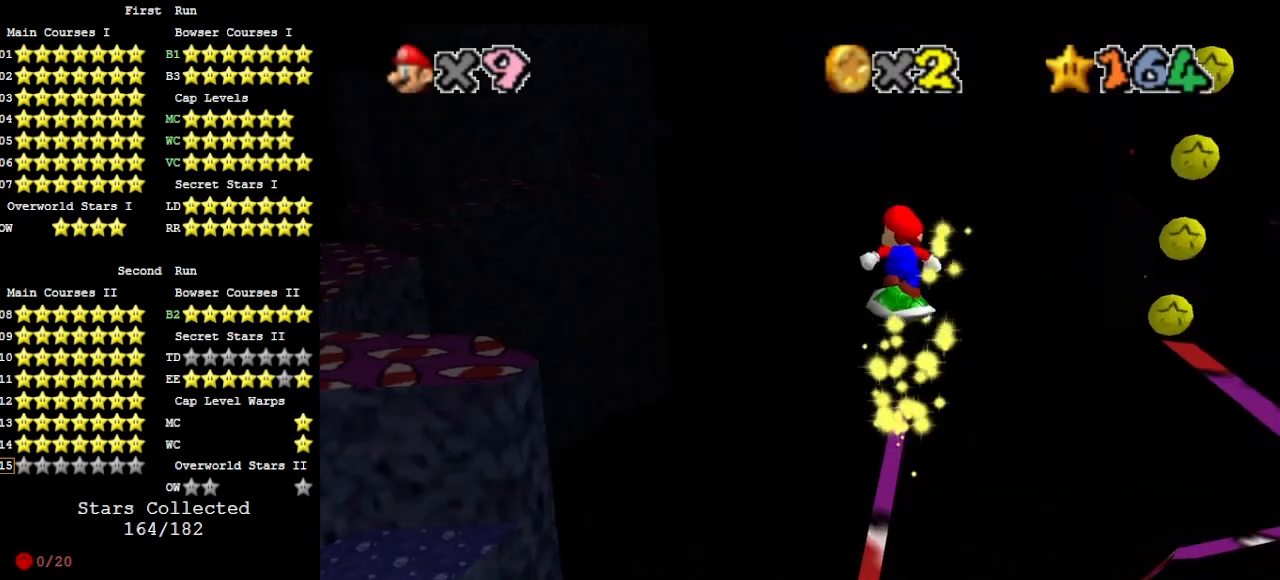
{"buttons": ["A"], "left_stick": "center", "events": [[100, "left_stick", "center"]]}
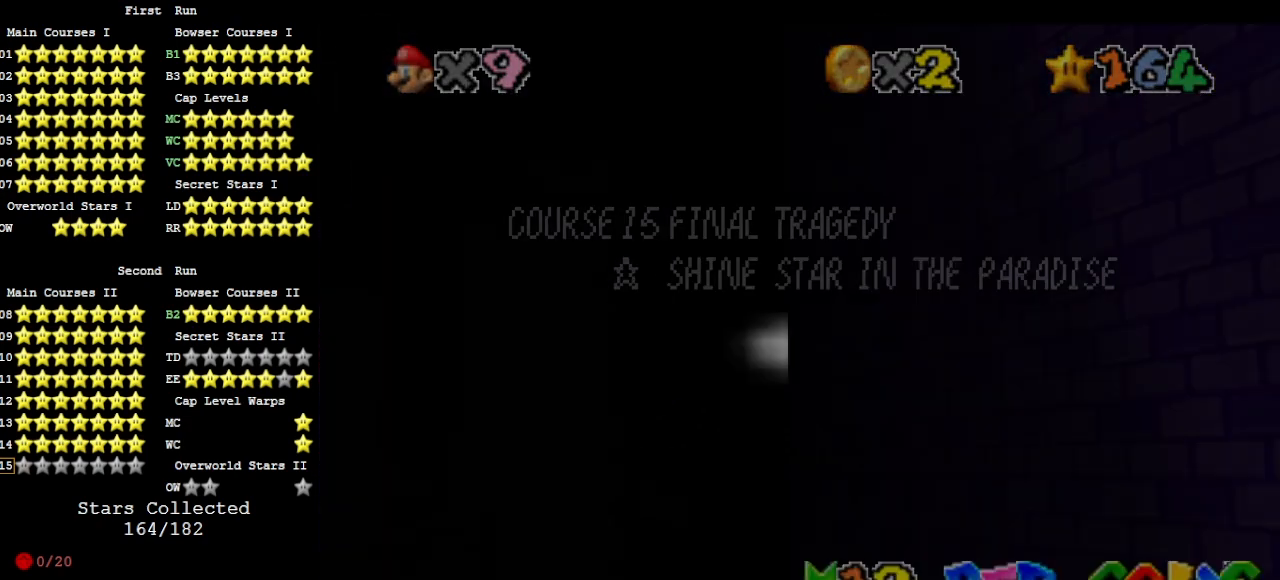
{"buttons": ["A"], "left_stick": "center", "events": [[67, "A", "up"], [267, "A", "down"], [367, "A", "up"], [433, "A", "down"]]}
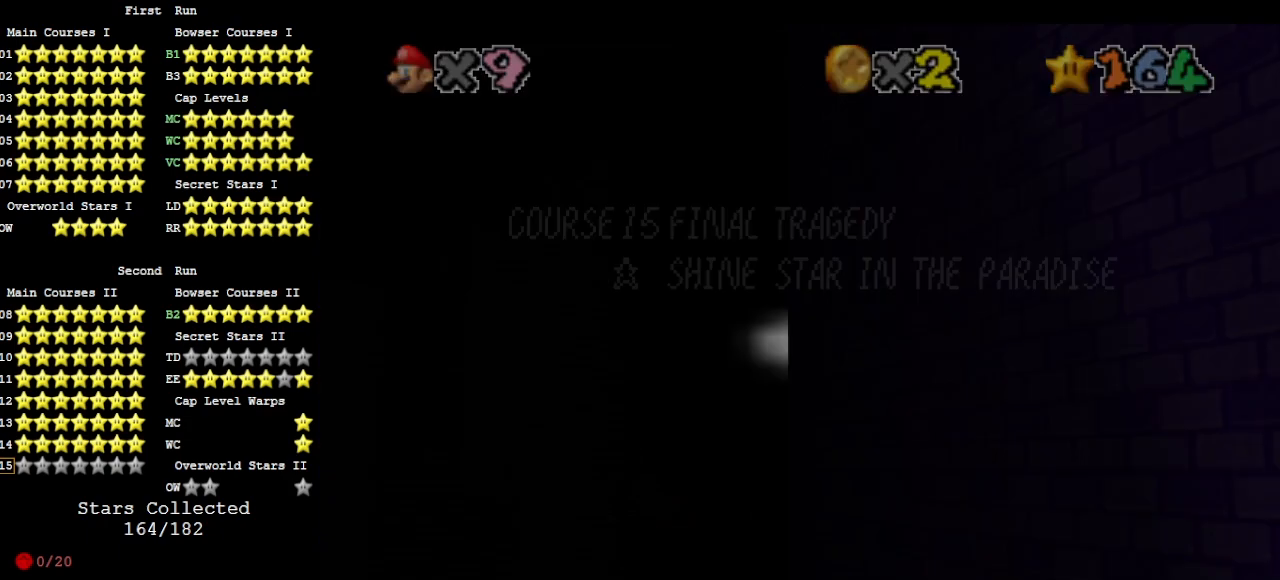
{"buttons": ["A"], "left_stick": "center", "events": [[133, "A", "up"], [300, "A", "down"]]}
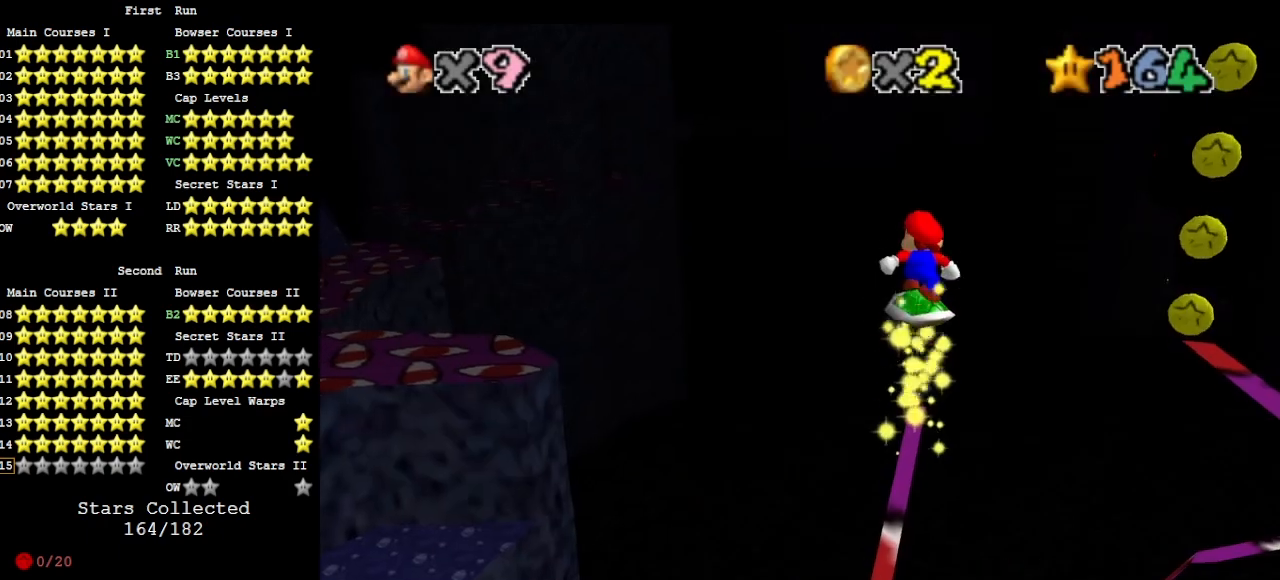
{"buttons": [], "left_stick": "center", "events": [[233, "A", "up"]]}
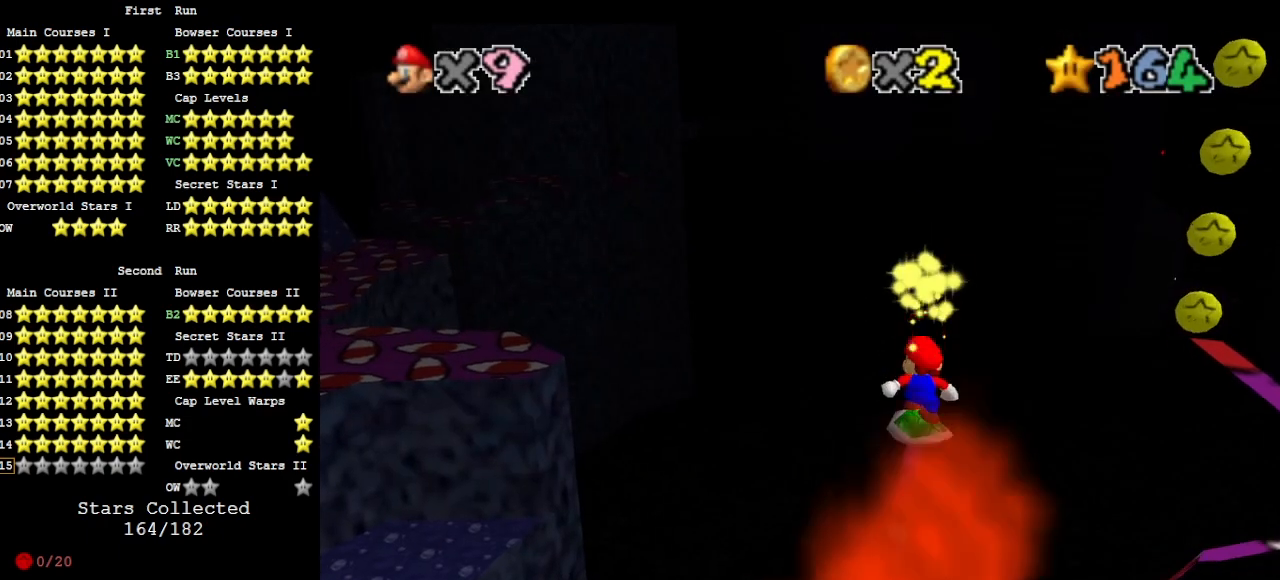
{"buttons": ["A"], "left_stick": "center", "events": [[133, "A", "down"], [167, "C_RIGHT", "down"], [267, "C_RIGHT", "up"]]}
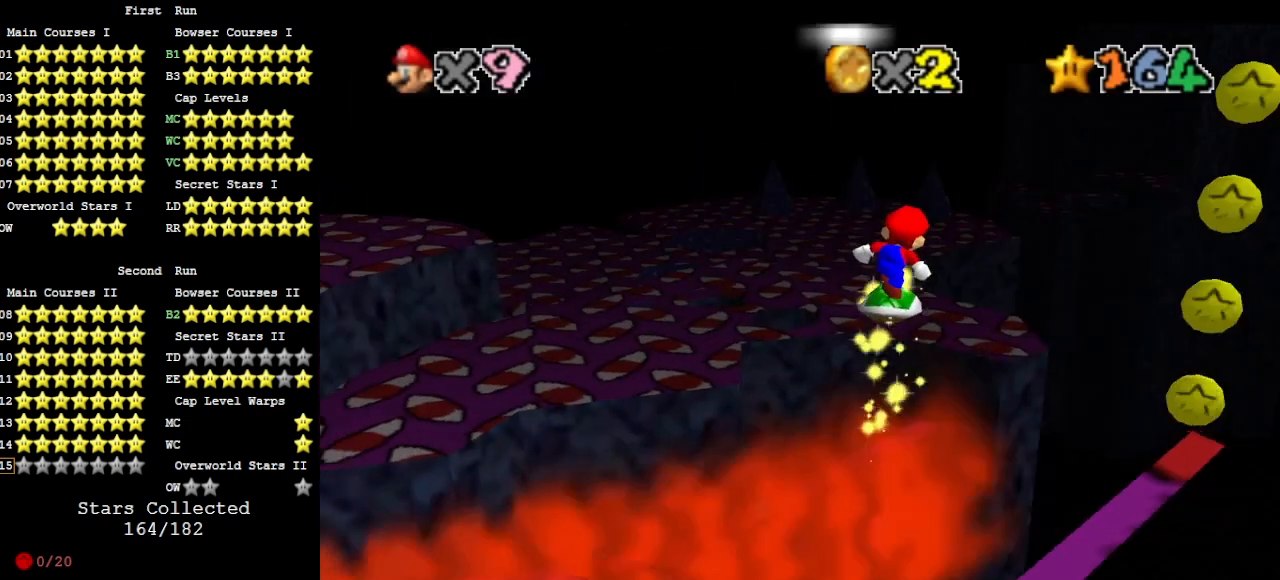
{"buttons": ["A", "C_RIGHT"], "left_stick": "center", "events": [[67, "A", "up"], [433, "A", "down"], [433, "C_RIGHT", "down"]]}
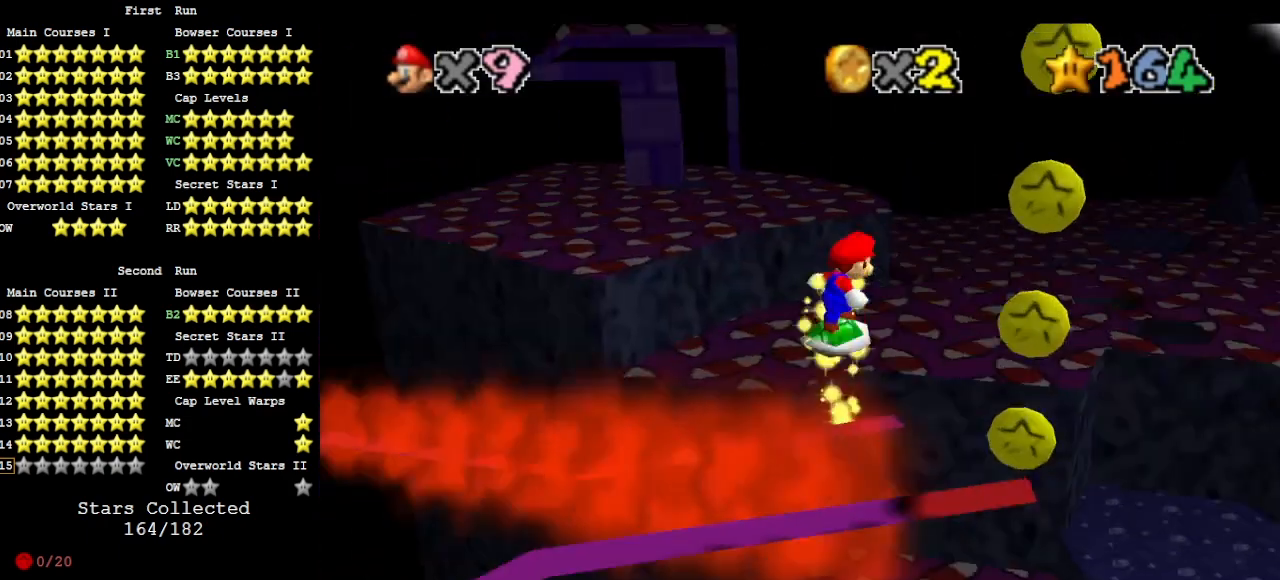
{"buttons": [], "left_stick": "center", "events": [[33, "C_RIGHT", "up"], [133, "C_RIGHT", "down"], [300, "C_RIGHT", "up"], [367, "A", "up"]]}
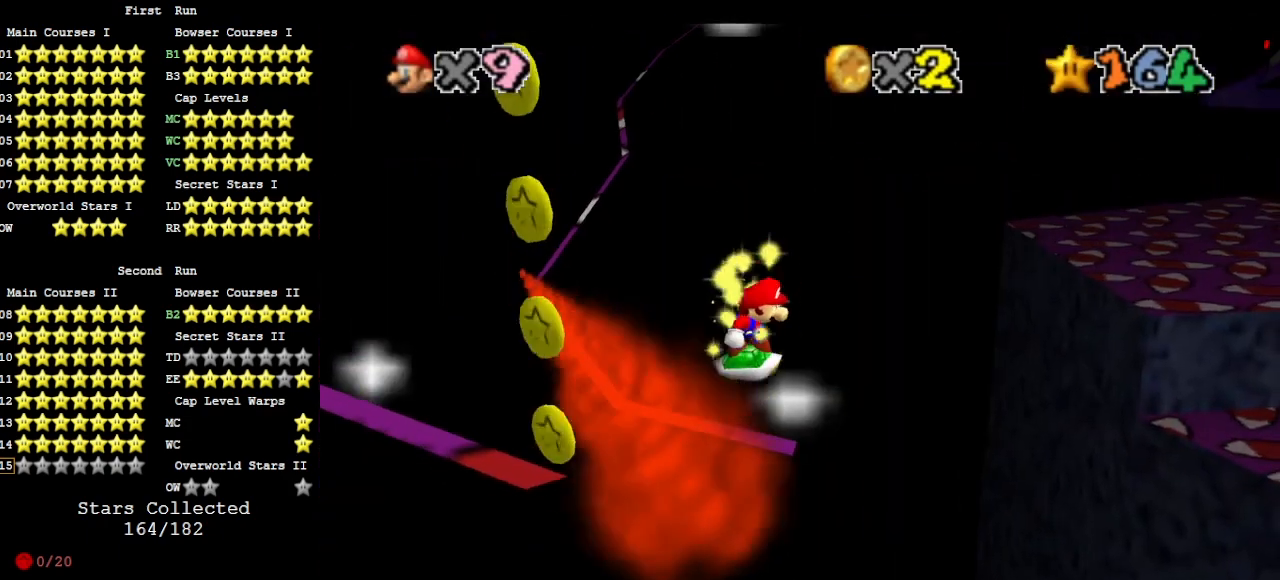
{"buttons": ["A", "DPAD_RIGHT"], "left_stick": "center", "events": [[133, "DPAD_RIGHT", "down"], [200, "A", "down"]]}
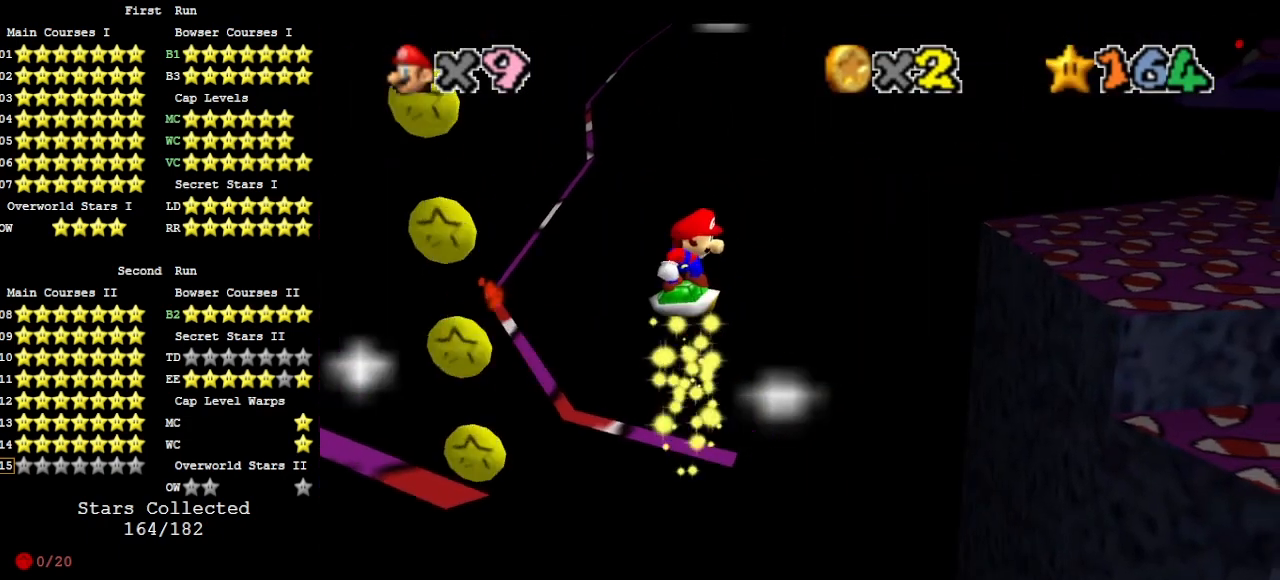
{"buttons": ["A", "DPAD_RIGHT"], "left_stick": "center", "events": [[167, "A", "up"], [500, "A", "down"]]}
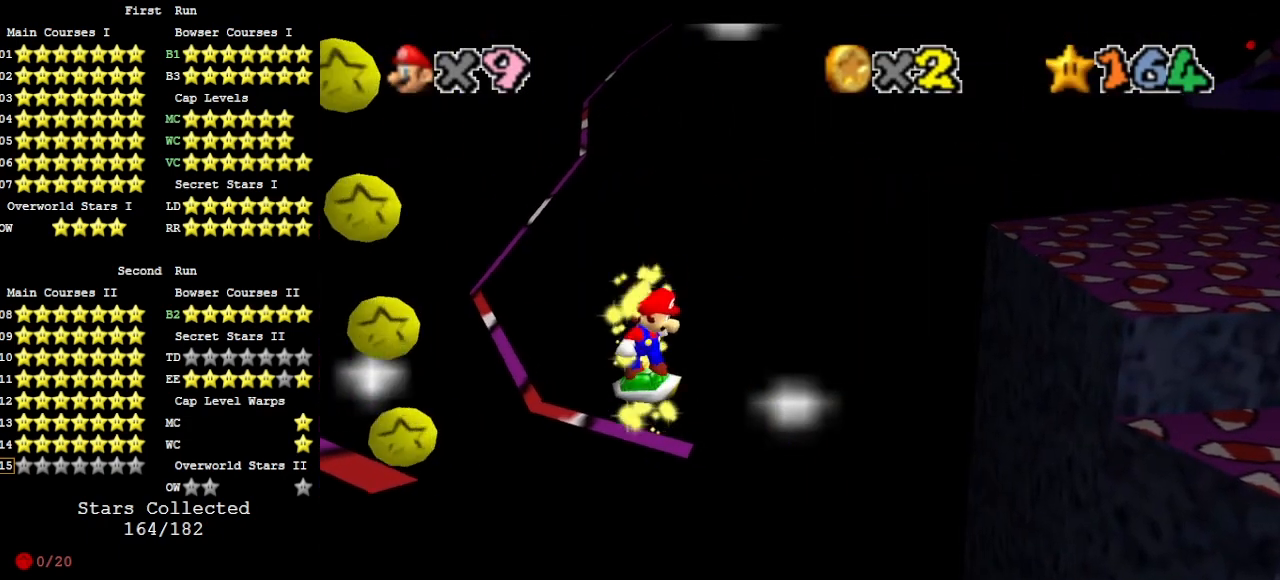
{"buttons": ["DPAD_RIGHT"], "left_stick": "center", "events": [[500, "A", "up"]]}
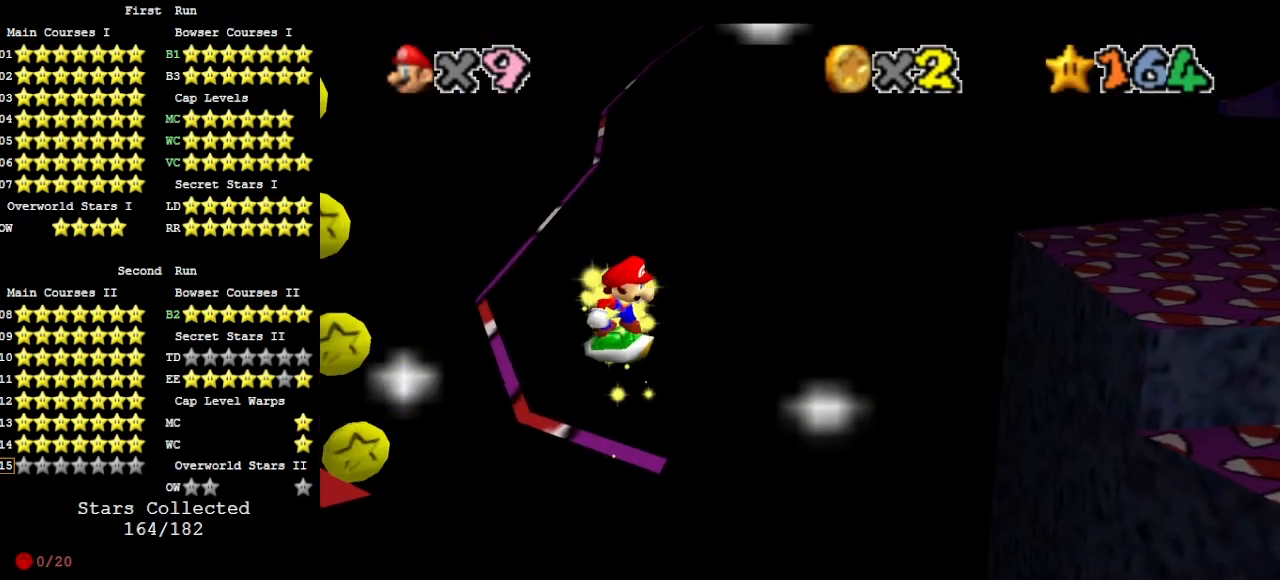
{"buttons": ["A", "DPAD_RIGHT"], "left_stick": "center", "events": [[267, "A", "down"]]}
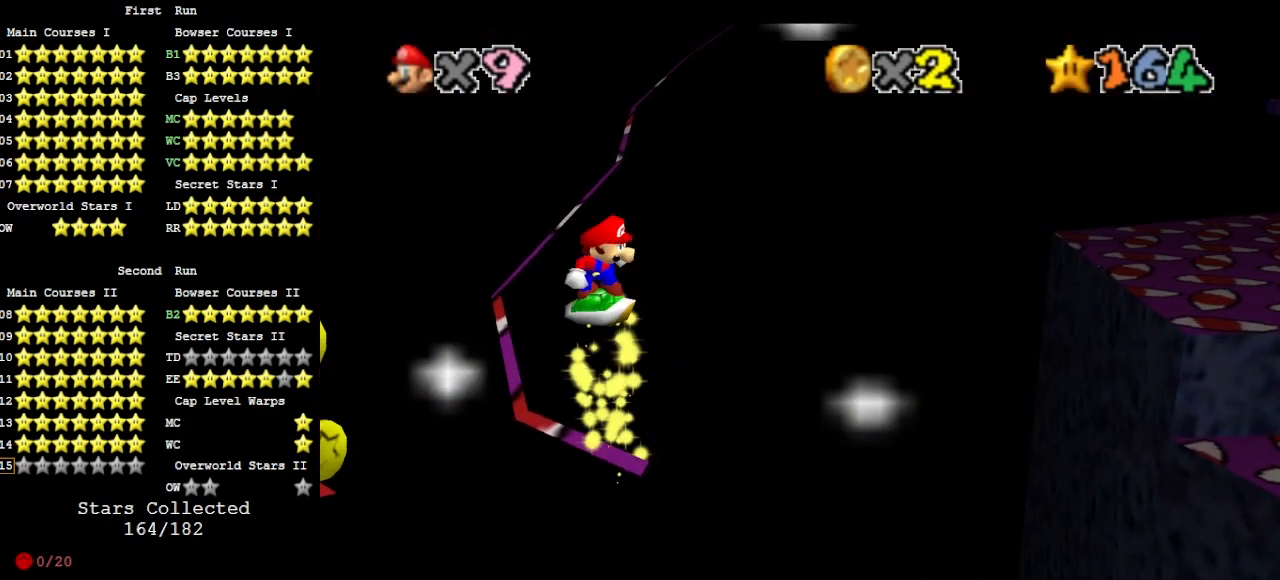
{"buttons": ["DPAD_RIGHT"], "left_stick": "center", "events": [[300, "A", "up"]]}
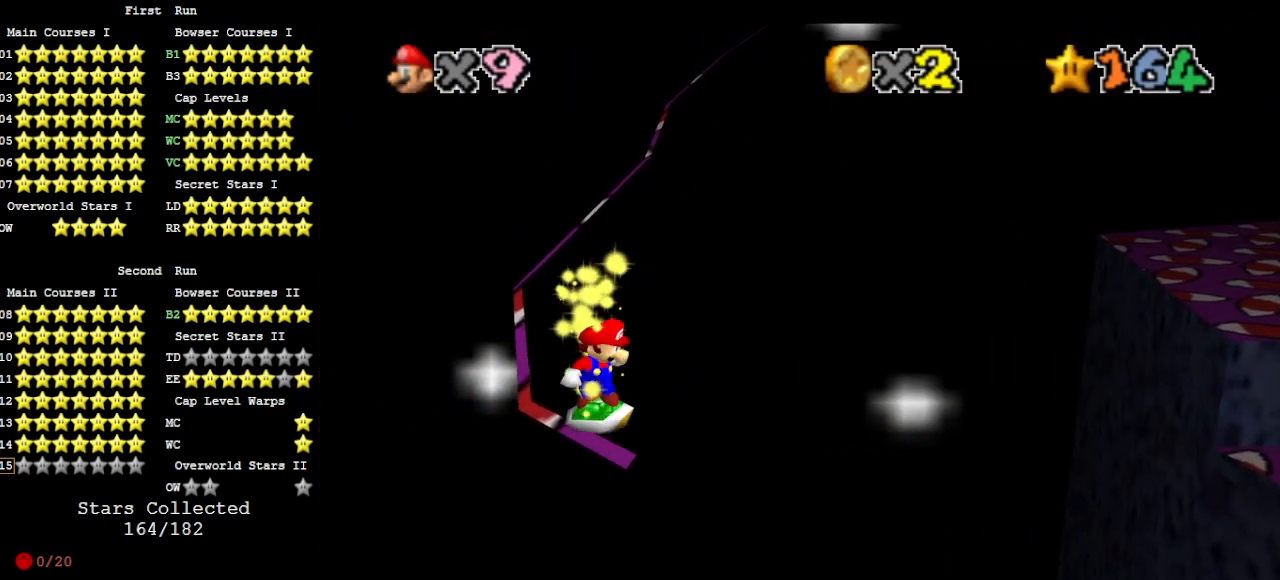
{"buttons": ["A", "DPAD_RIGHT"], "left_stick": "center", "events": [[33, "A", "down"]]}
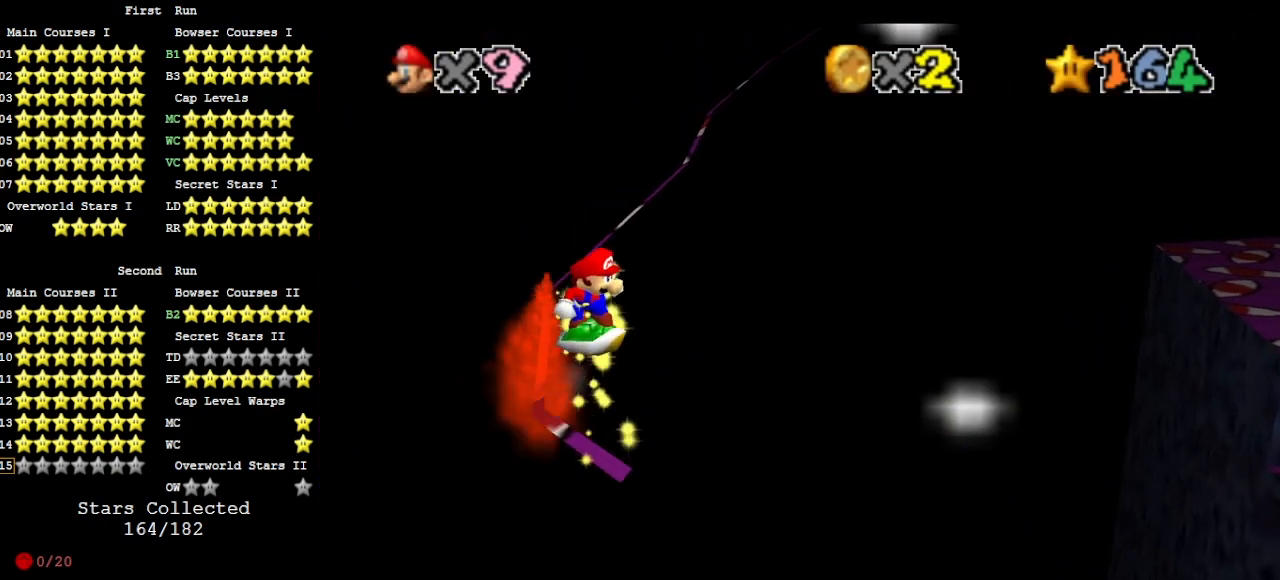
{"buttons": ["A", "DPAD_RIGHT"], "left_stick": "center", "events": [[100, "A", "up"], [333, "A", "down"]]}
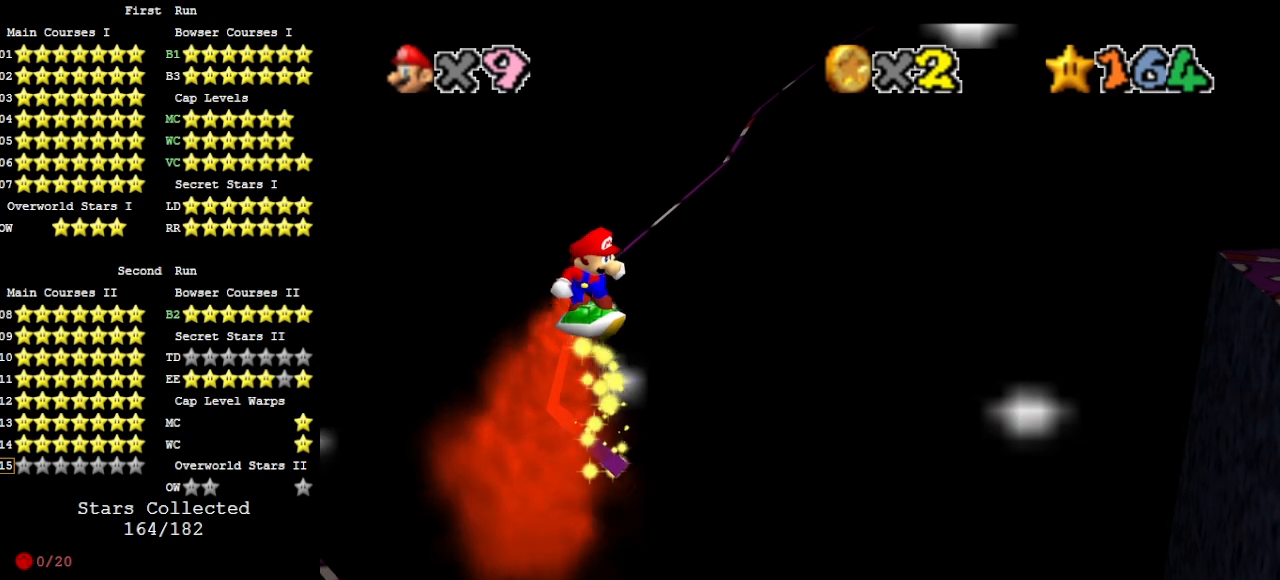
{"buttons": ["DPAD_RIGHT"], "left_stick": "center", "events": [[433, "A", "up"]]}
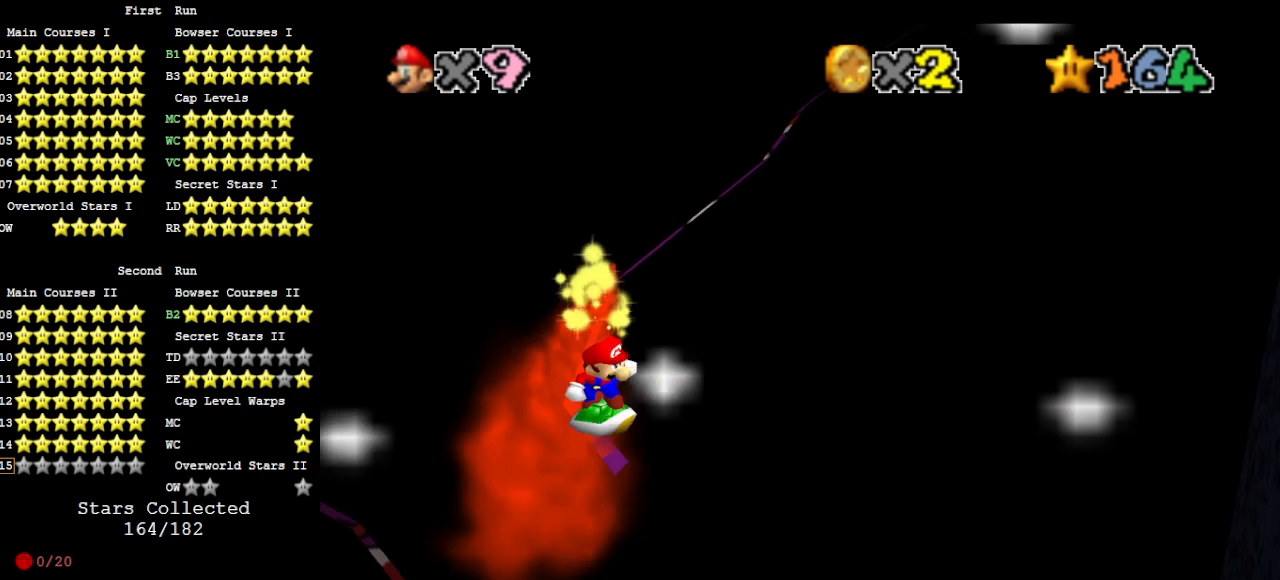
{"buttons": ["A"], "left_stick": "center", "events": [[133, "A", "down"], [200, "DPAD_RIGHT", "up"]]}
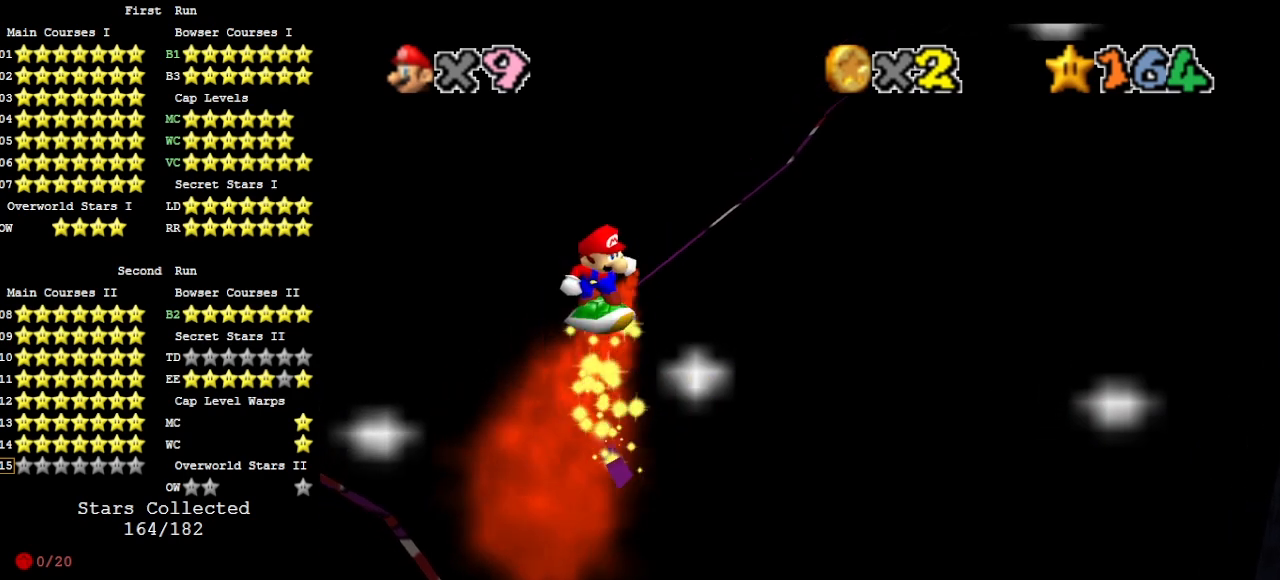
{"buttons": ["A"], "left_stick": "center", "events": [[133, "A", "up"], [433, "A", "down"]]}
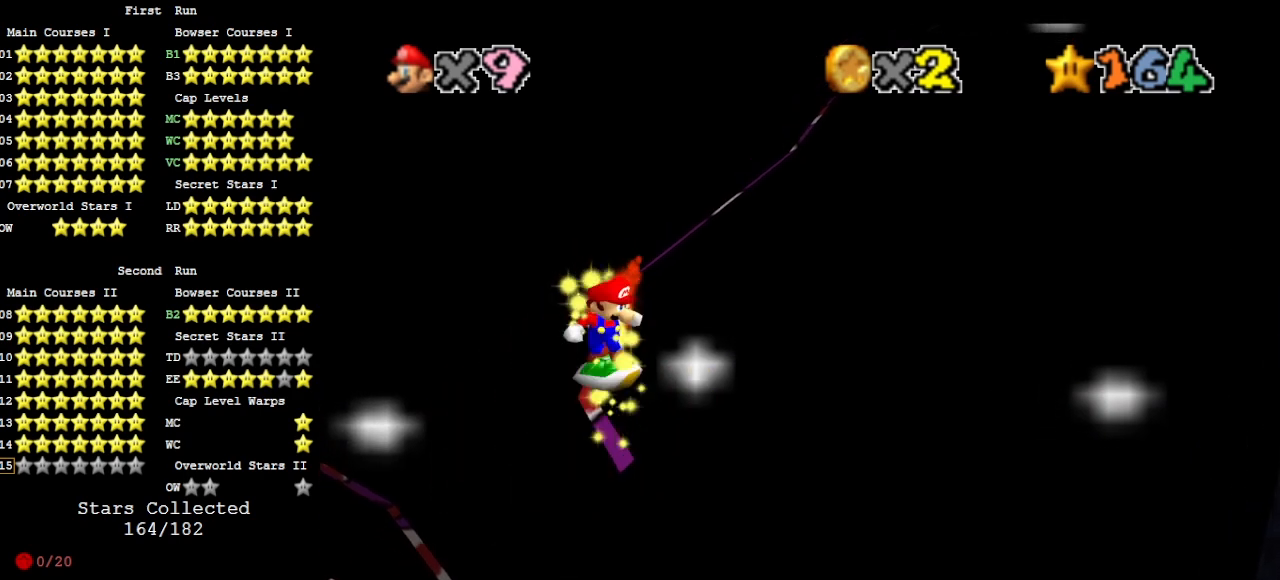
{"buttons": [], "left_stick": "center", "events": [[400, "A", "up"]]}
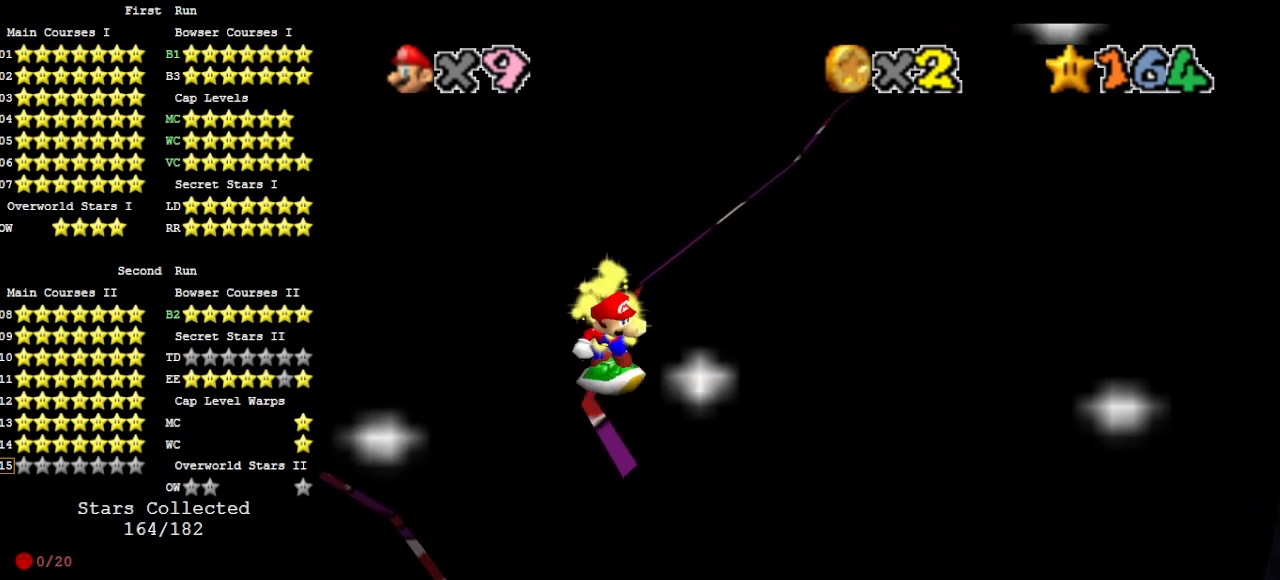
{"buttons": ["A"], "left_stick": "center", "events": [[267, "A", "down"]]}
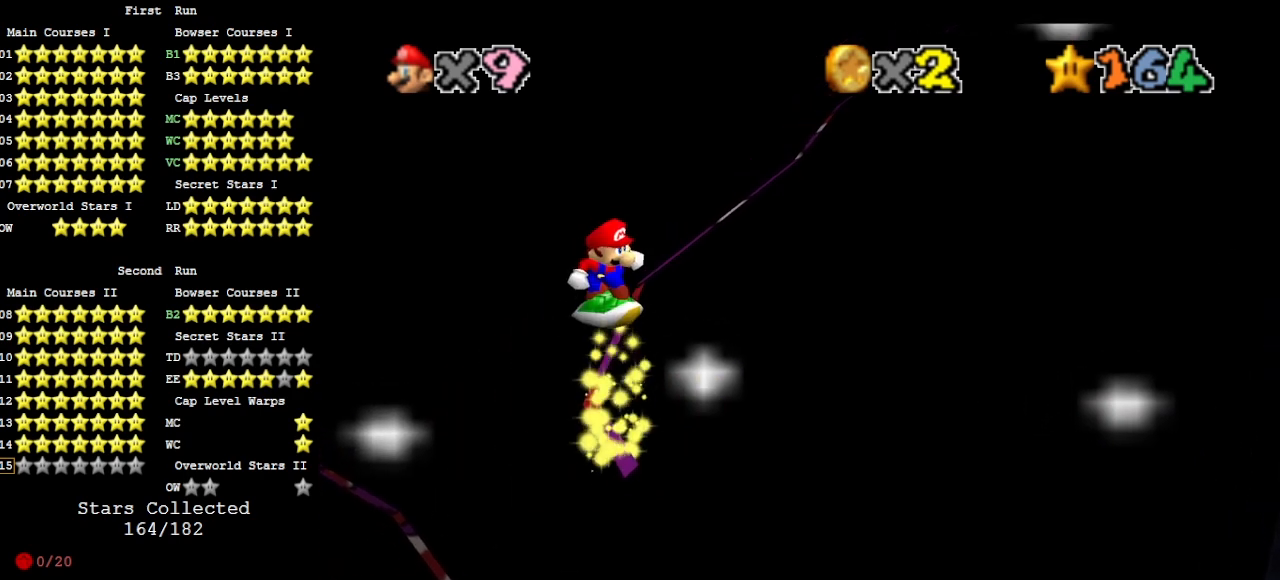
{"buttons": [], "left_stick": "center", "events": [[167, "A", "up"]]}